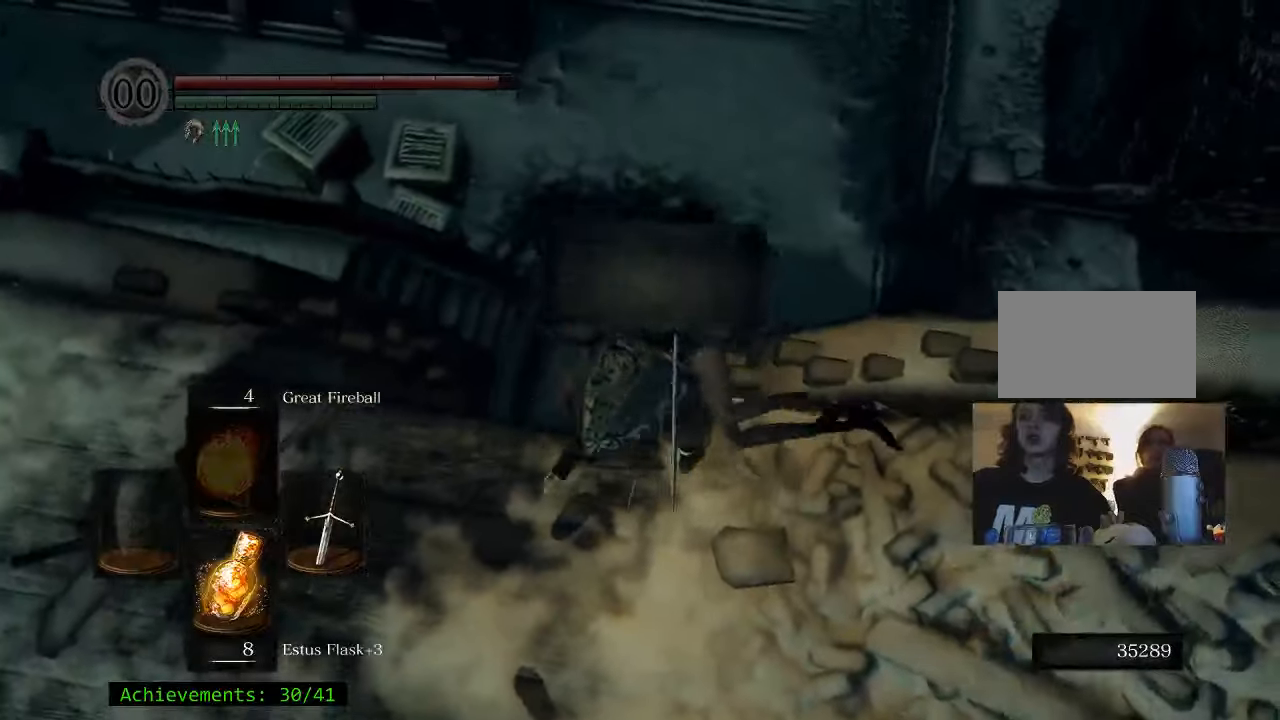
Gameplay with keyboard and mouse; each line is a JSON object with the keys held at the frame after it. "events" lists presses ("down") and releases ("up") of "1", "2", "3", "4", "5", "a", "alt", "c", "caps_lock", "ctrl", "d", "e", "f", "g", "q", "r", "s", "shift", "space", "t", "tab", "v", "w", "x" and "z" between this image and that frame as [ms after this image, input, new state], when the widget could be followed in between. No other keys are recorded. Mouse buttons are not recorded. Not read: mouse_move.
{"keys": [], "events": [[200, "w", "up"]]}
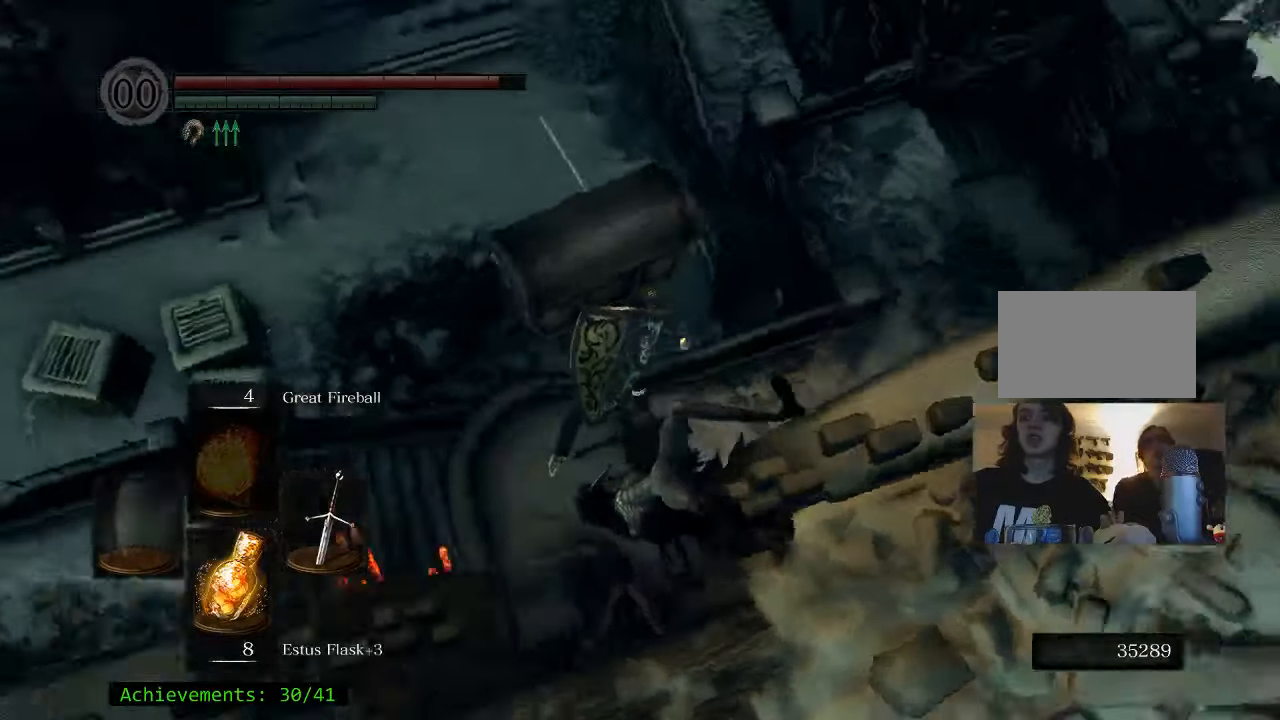
{"keys": ["w"], "events": [[417, "w", "down"], [450, "space", "down"], [484, "space", "up"]]}
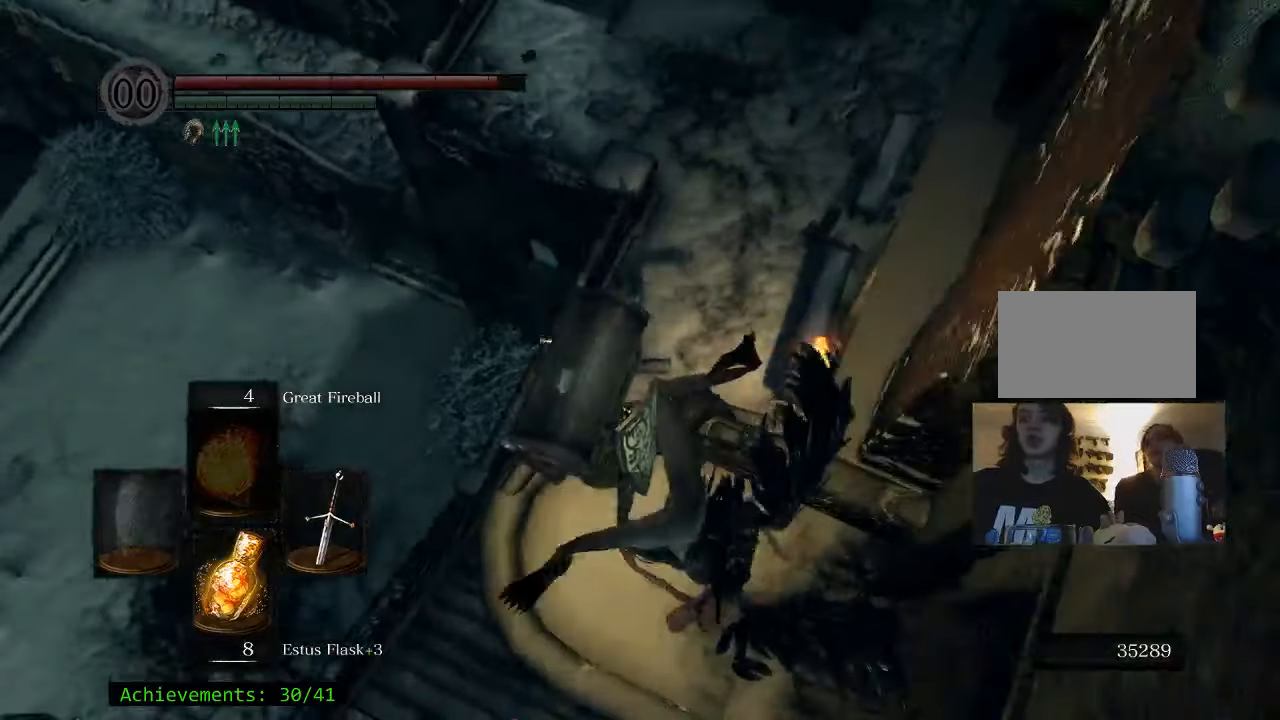
{"keys": ["w"], "events": [[150, "space", "down"], [250, "space", "up"]]}
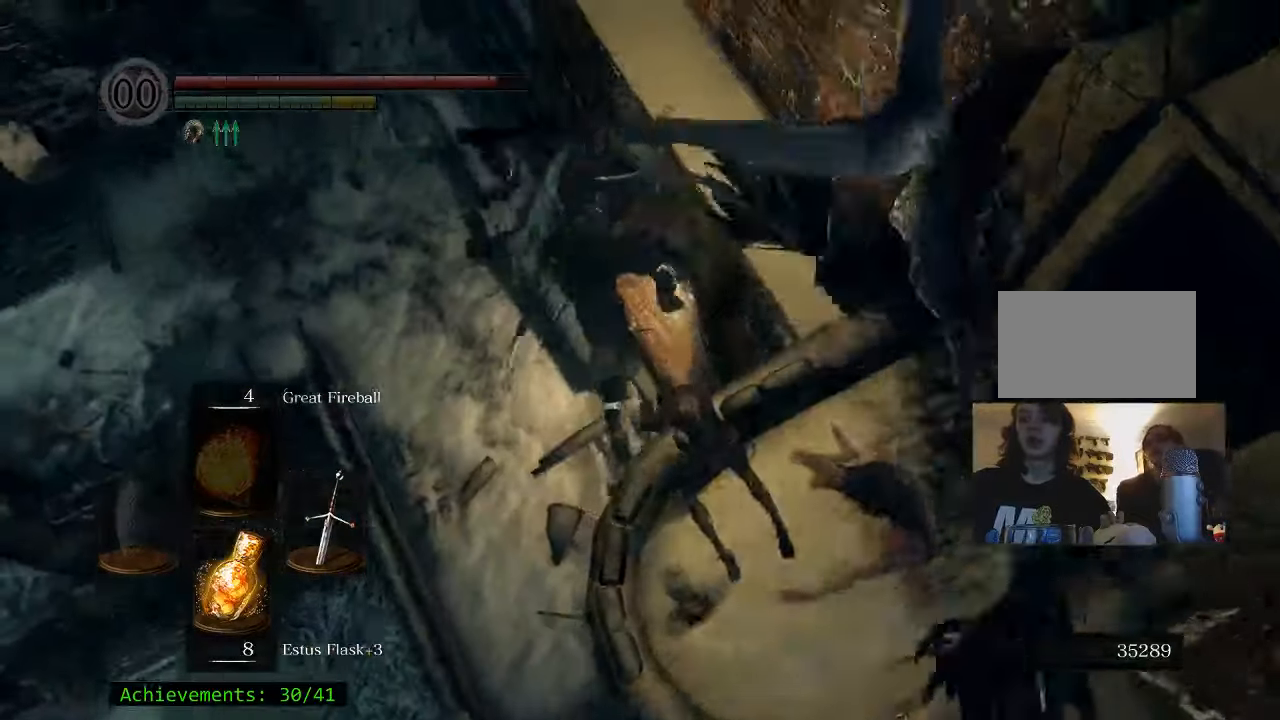
{"keys": ["w"], "events": []}
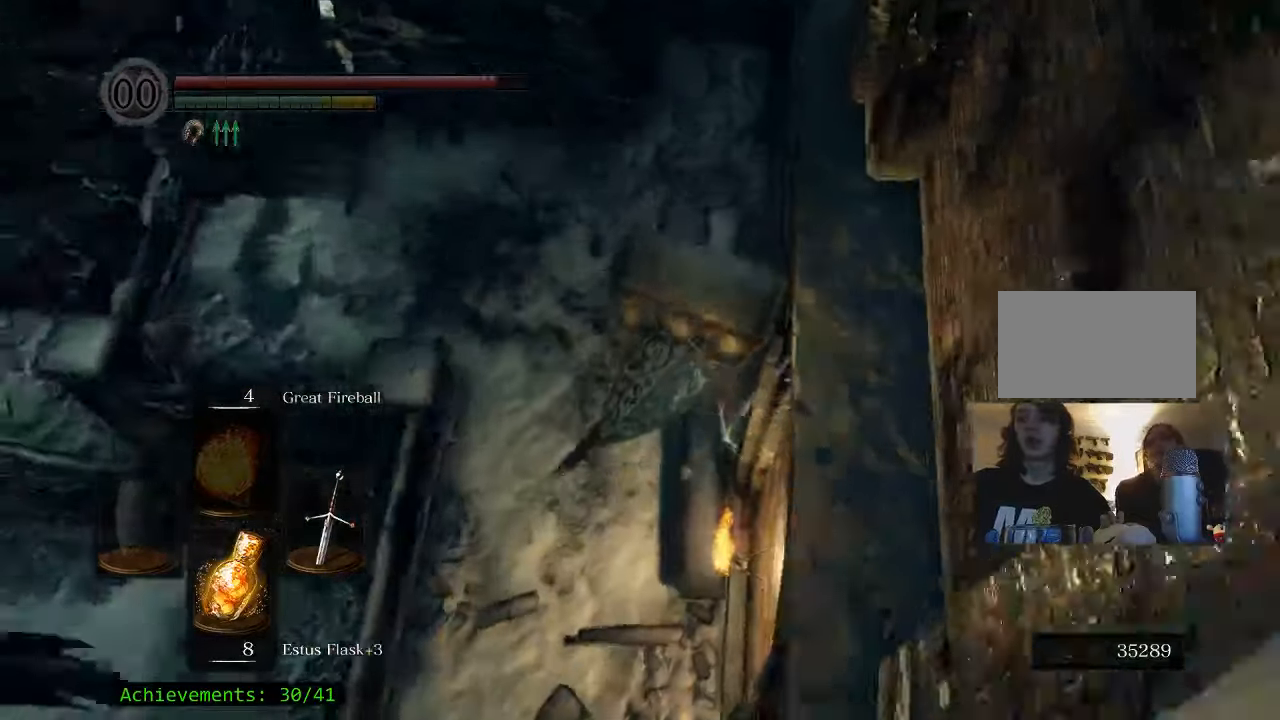
{"keys": ["w"], "events": [[317, "space", "down"], [400, "space", "up"]]}
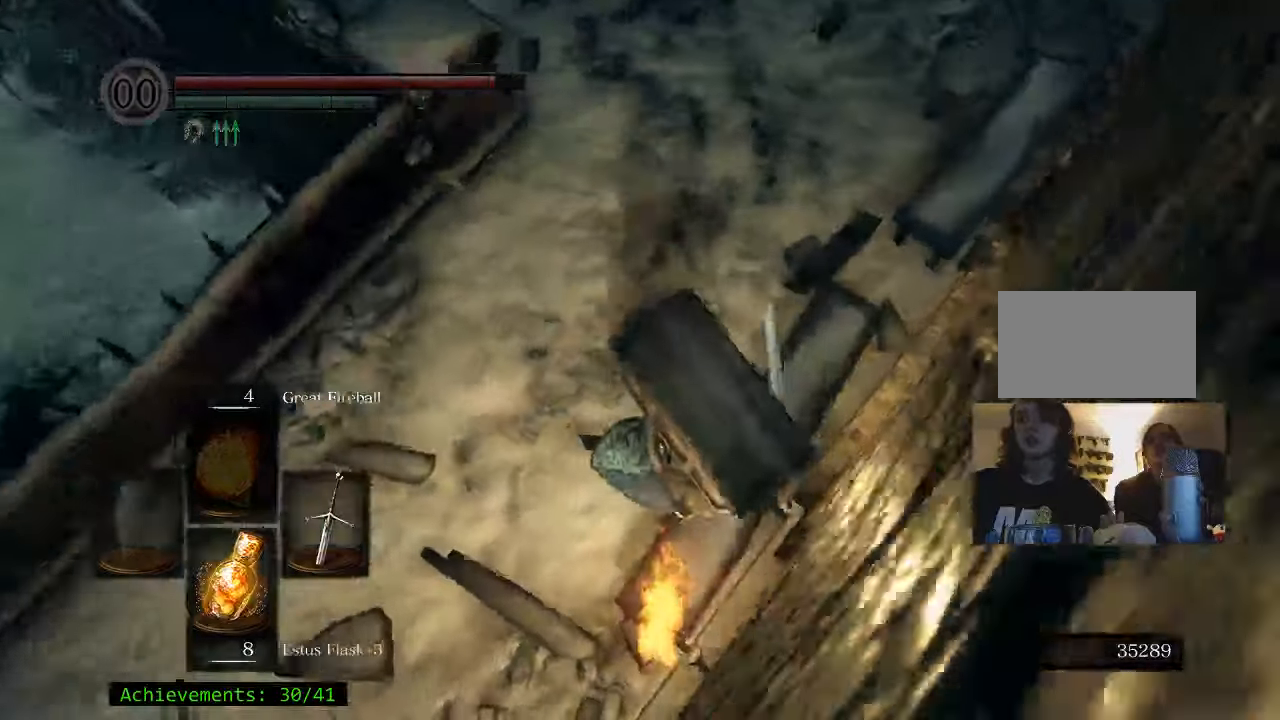
{"keys": ["w"], "events": [[50, "space", "down"], [150, "space", "up"], [234, "space", "down"], [334, "space", "up"]]}
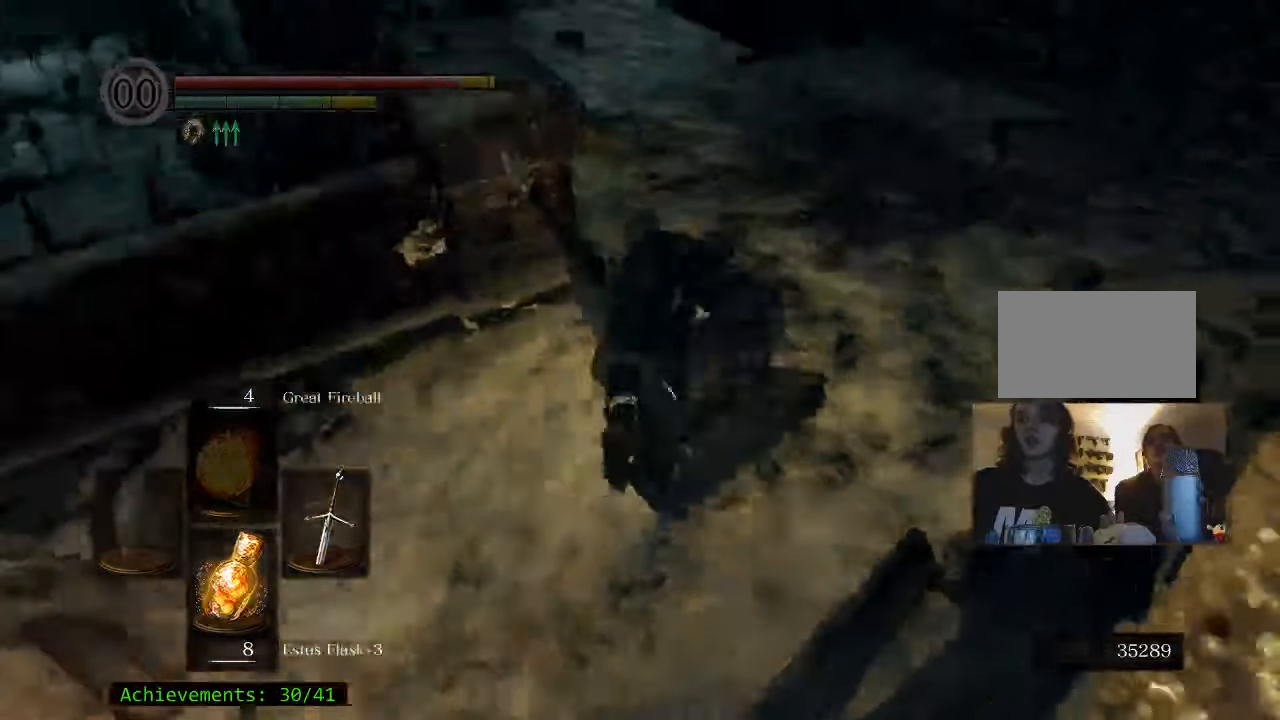
{"keys": ["space", "w"], "events": [[200, "space", "down"]]}
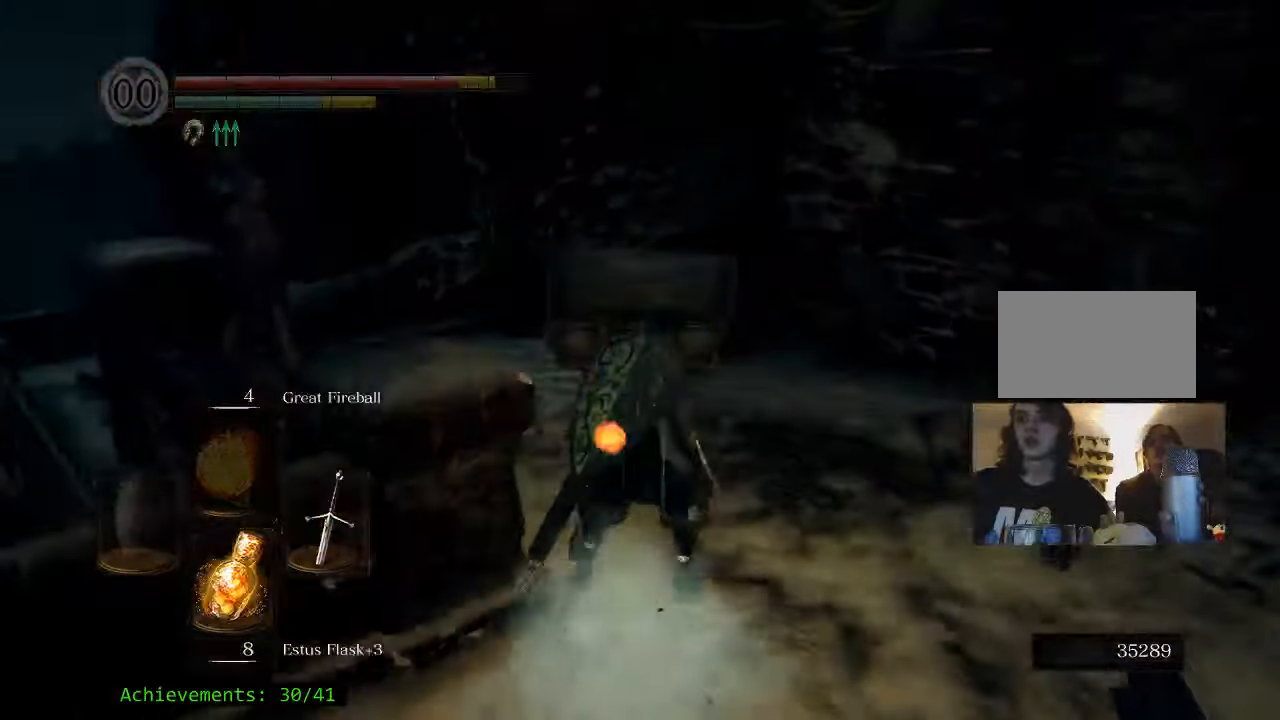
{"keys": ["space", "w"], "events": []}
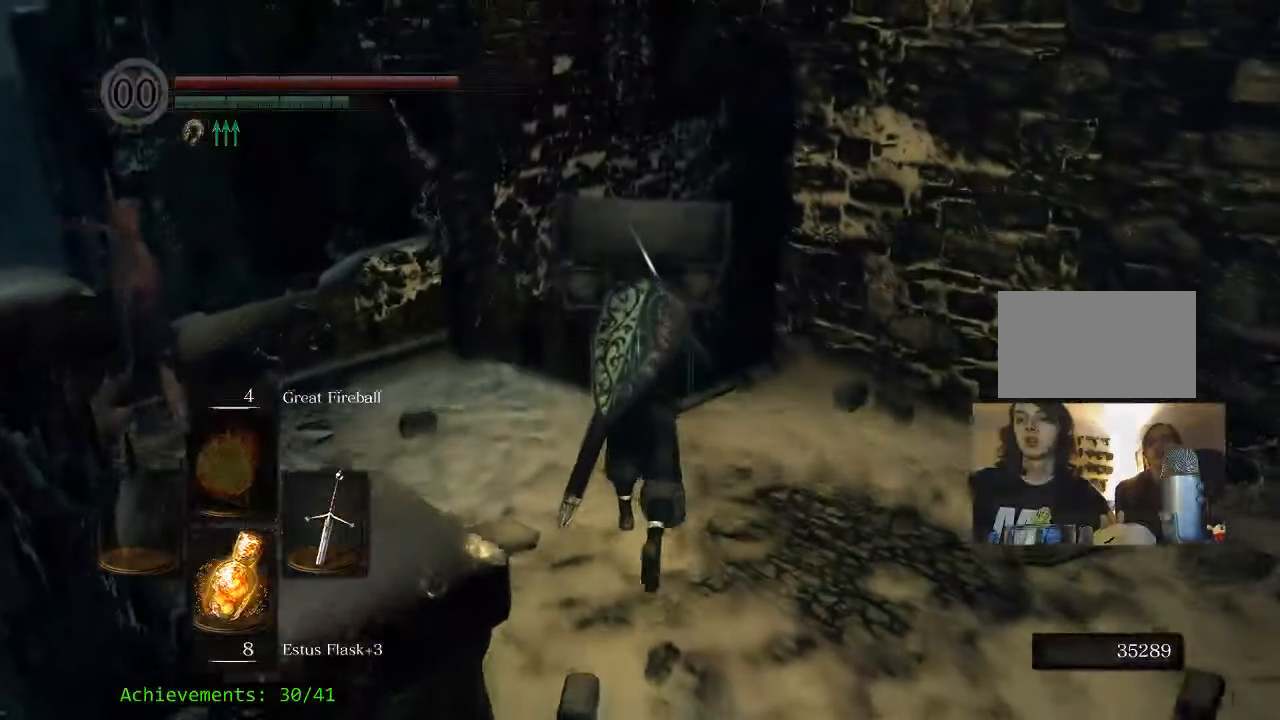
{"keys": ["space", "w"], "events": []}
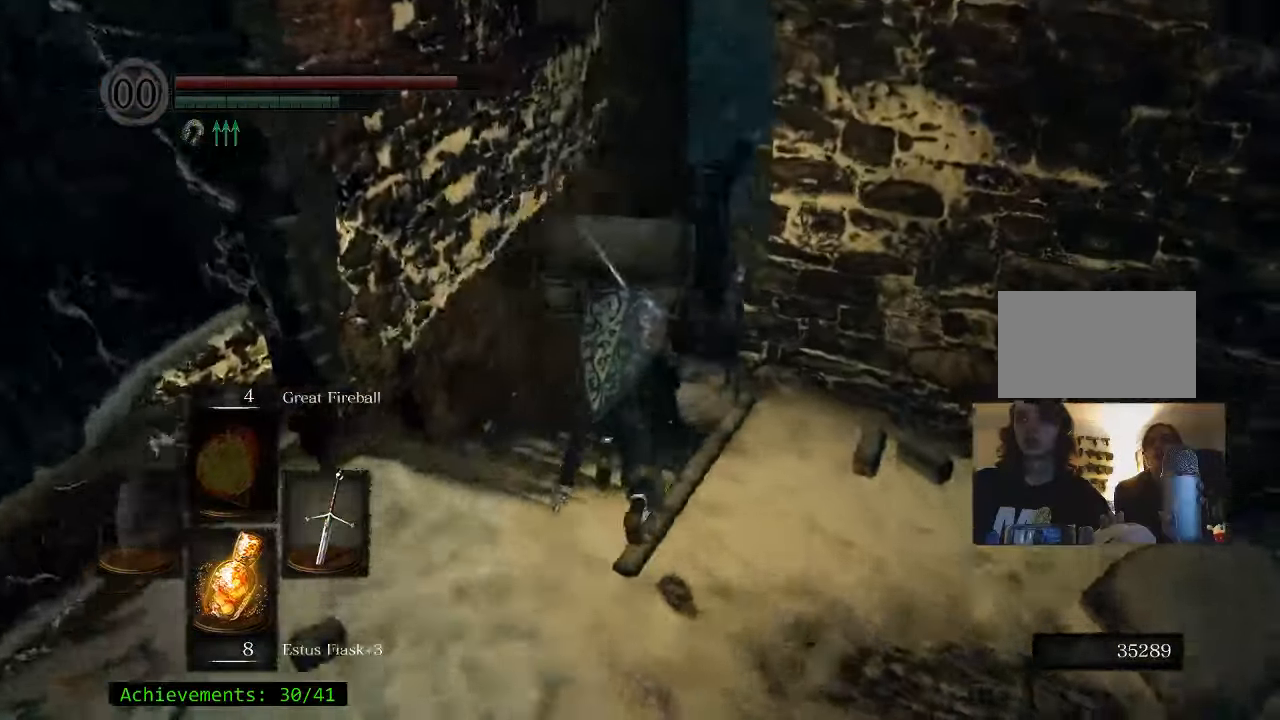
{"keys": ["space", "w"], "events": []}
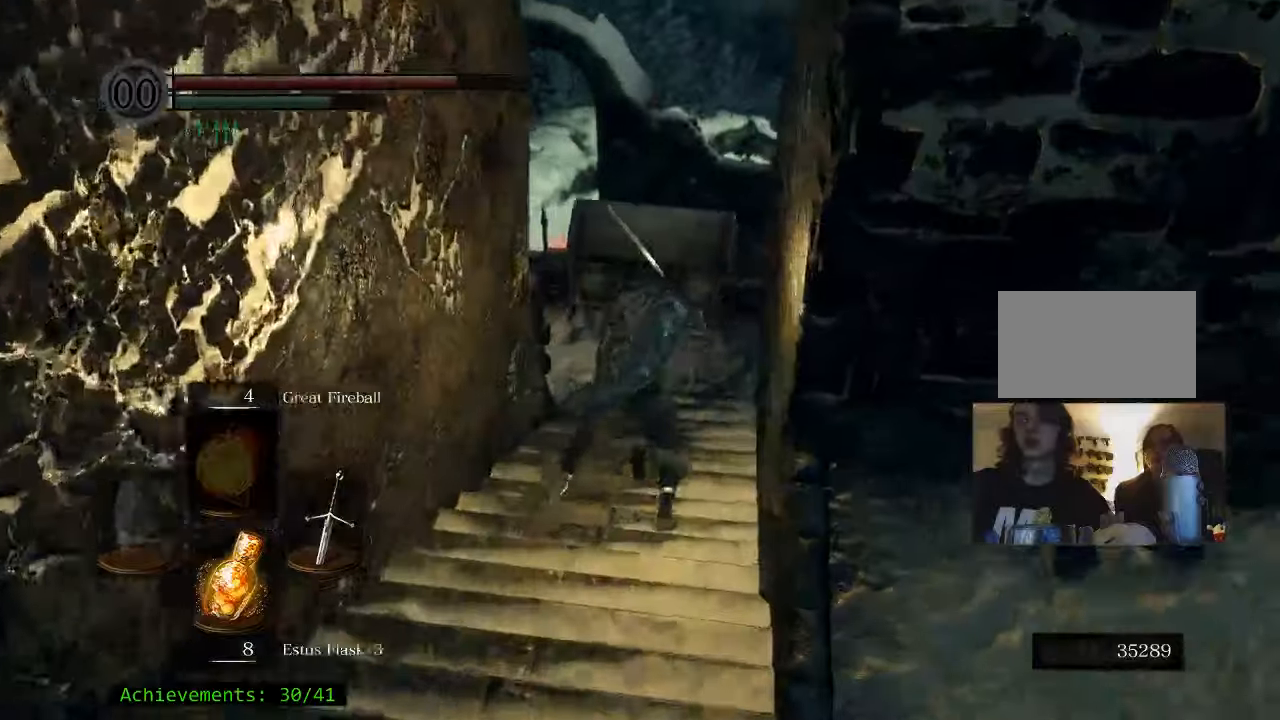
{"keys": ["space", "w"], "events": []}
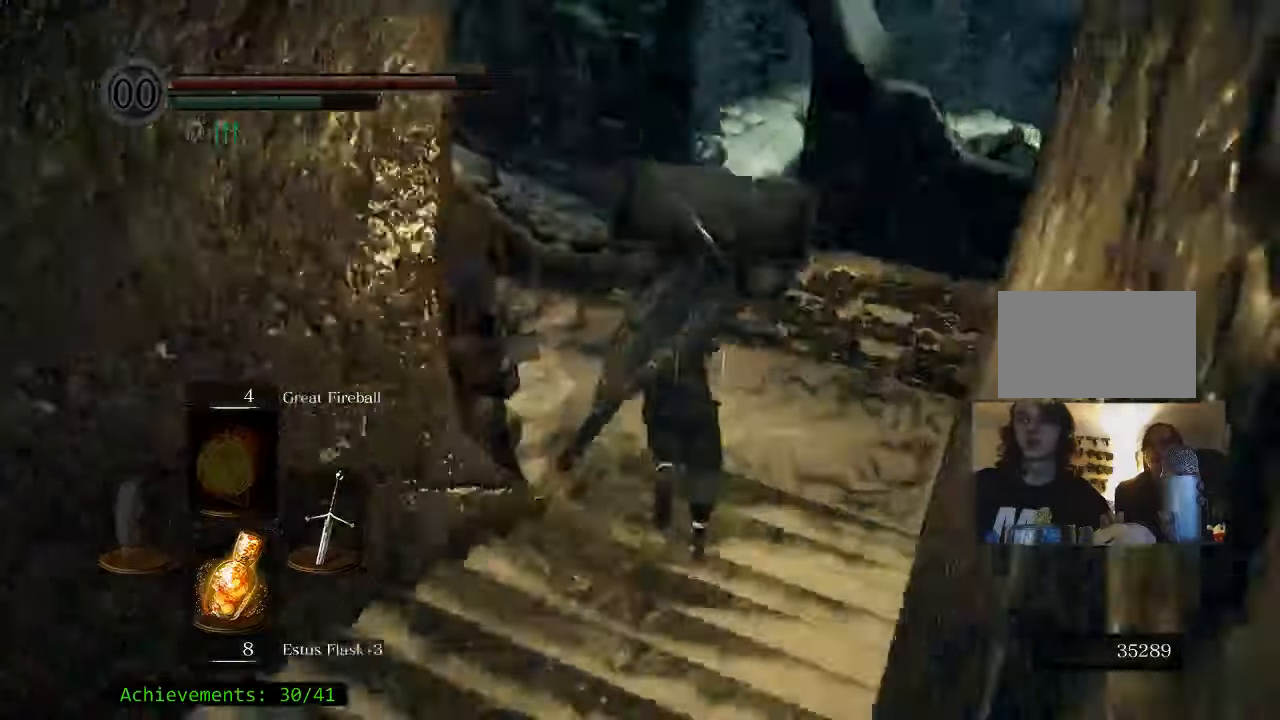
{"keys": ["space", "w"], "events": []}
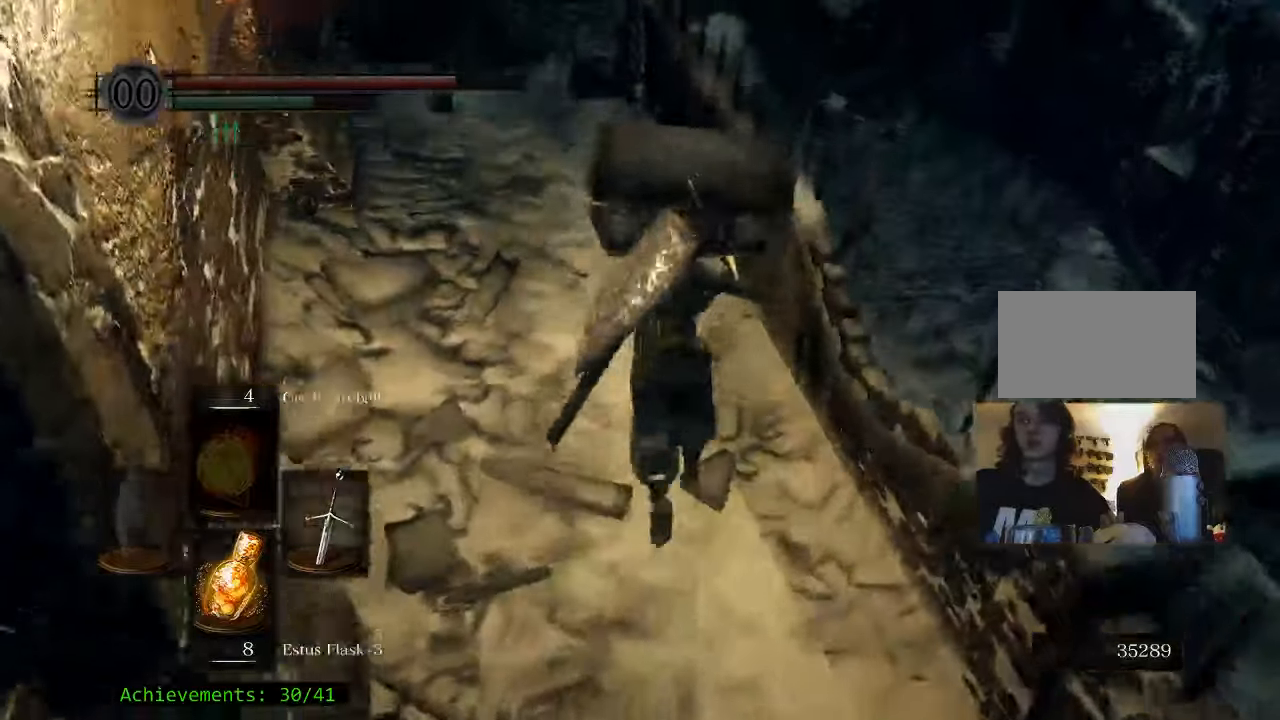
{"keys": ["space", "w"], "events": [[16, "a", "down"], [433, "a", "up"]]}
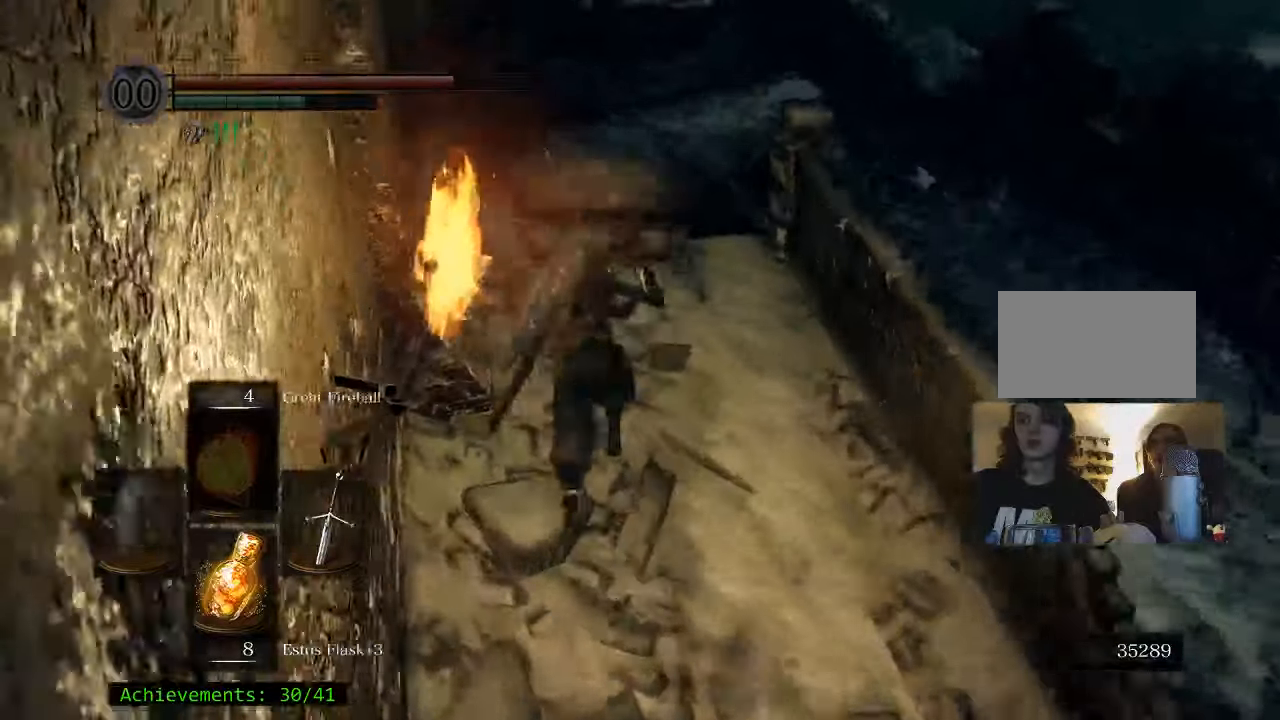
{"keys": ["w"], "events": [[266, "space", "up"], [400, "space", "down"], [500, "space", "up"]]}
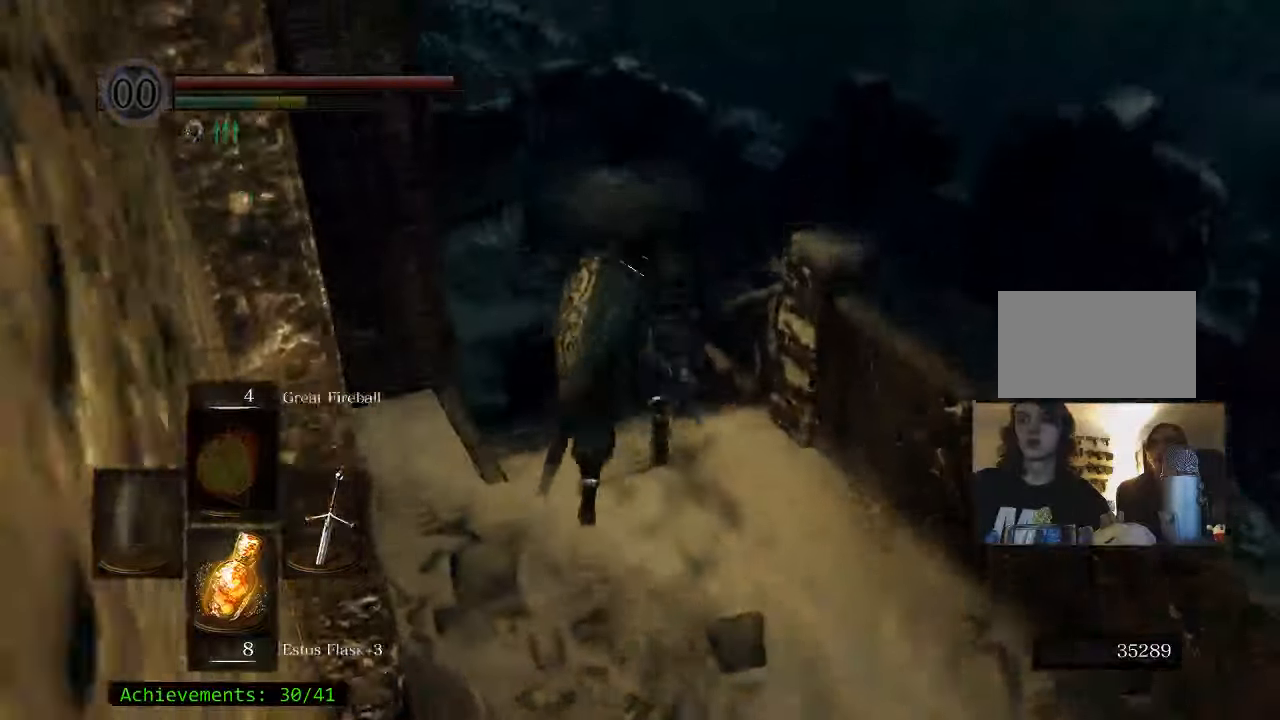
{"keys": ["w"], "events": []}
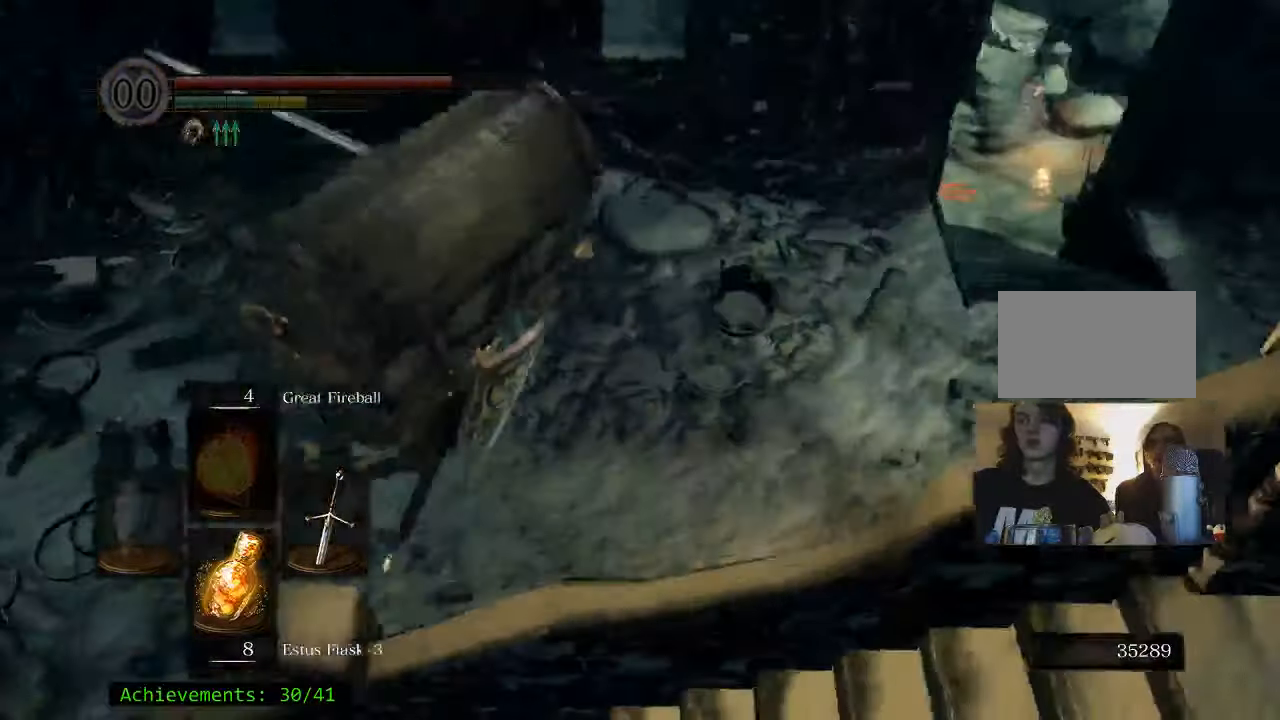
{"keys": ["w"], "events": []}
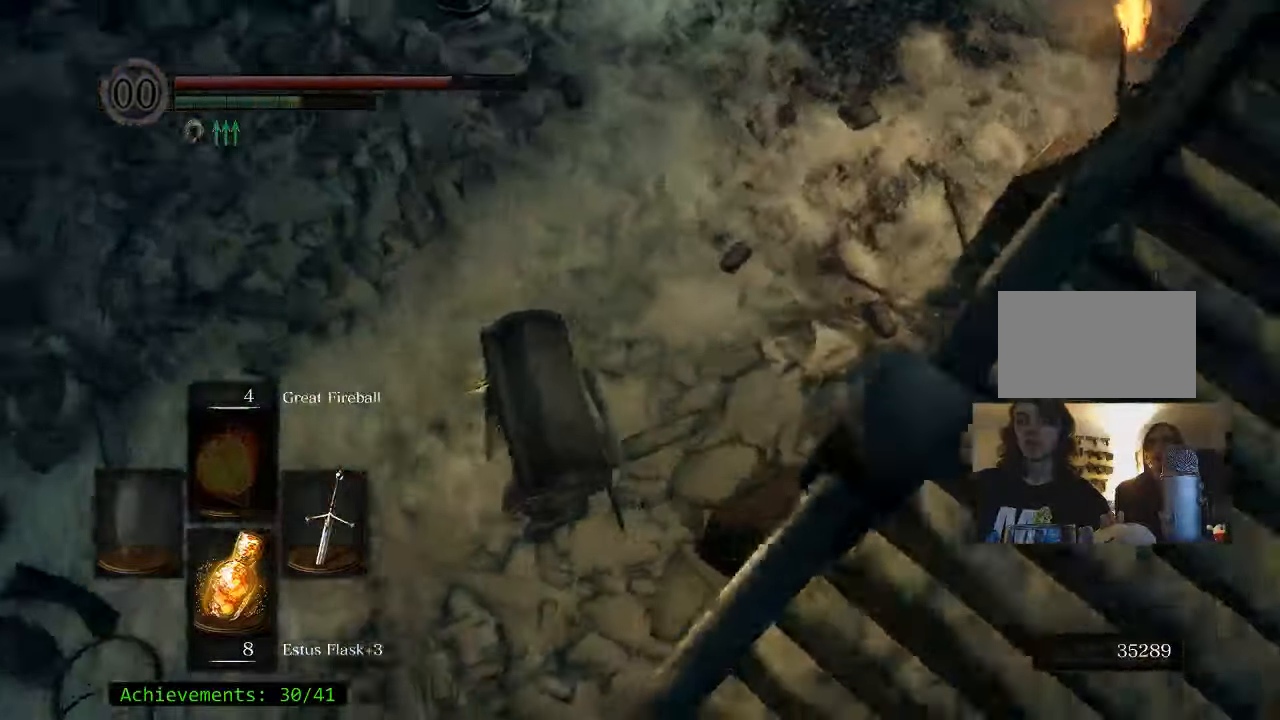
{"keys": ["w"], "events": [[116, "space", "down"], [216, "space", "up"], [300, "space", "down"], [400, "space", "up"]]}
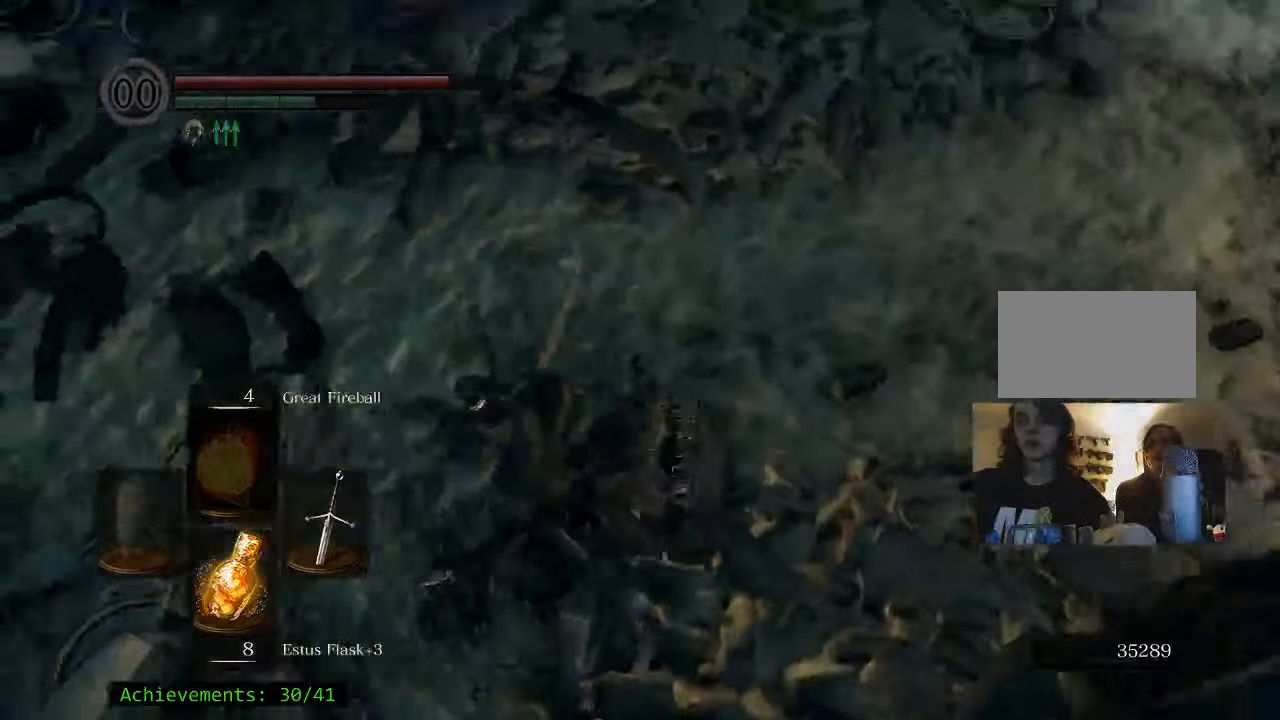
{"keys": ["space", "w"], "events": [[416, "space", "down"]]}
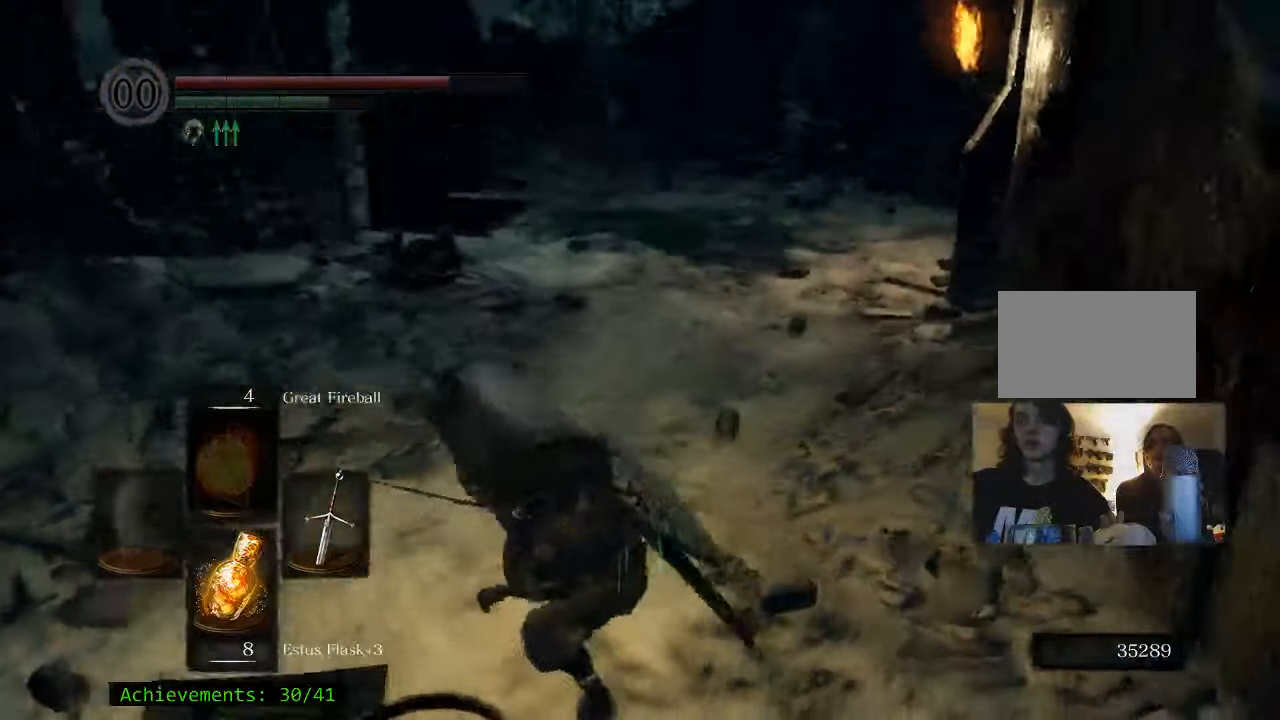
{"keys": ["space", "w"], "events": []}
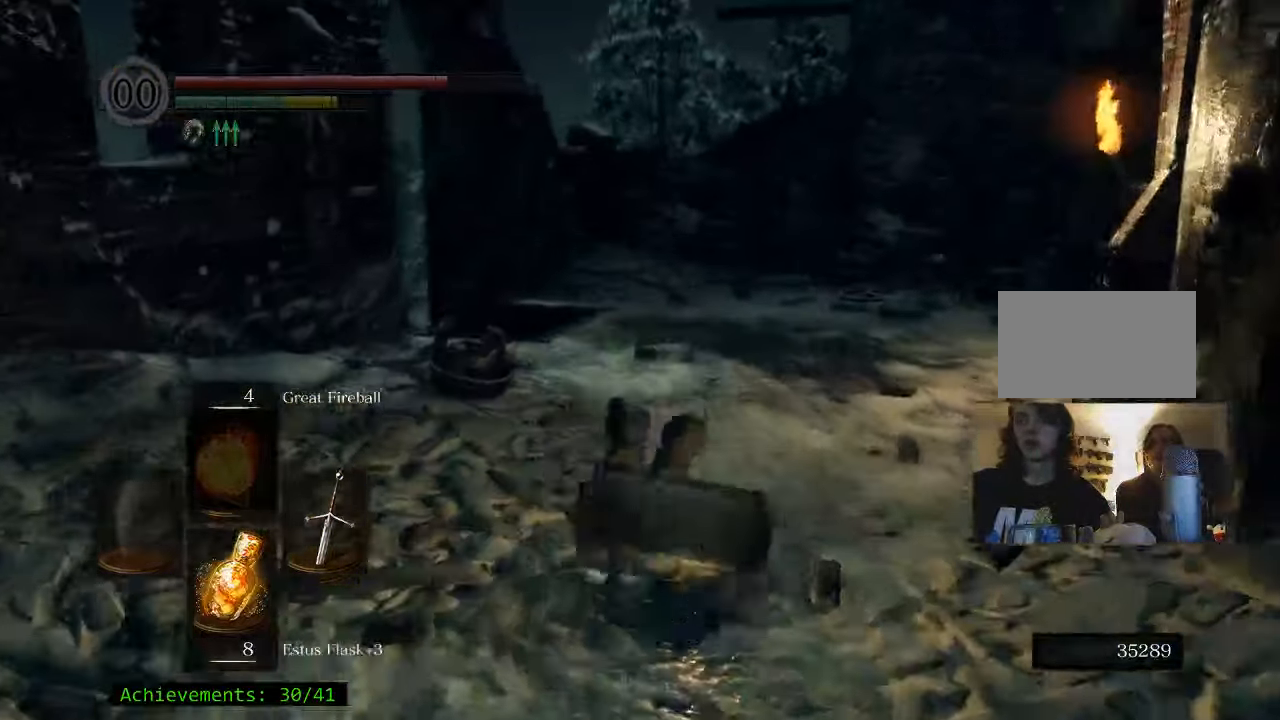
{"keys": ["space", "w"], "events": []}
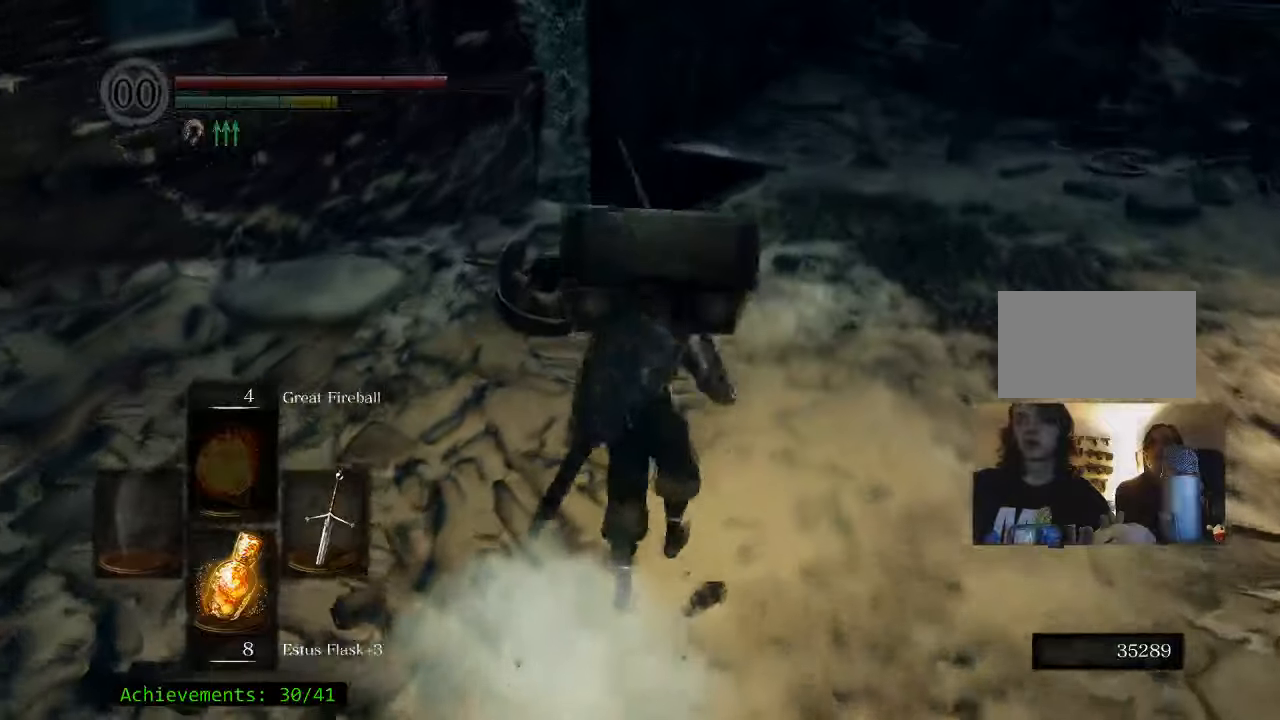
{"keys": ["space", "w"], "events": []}
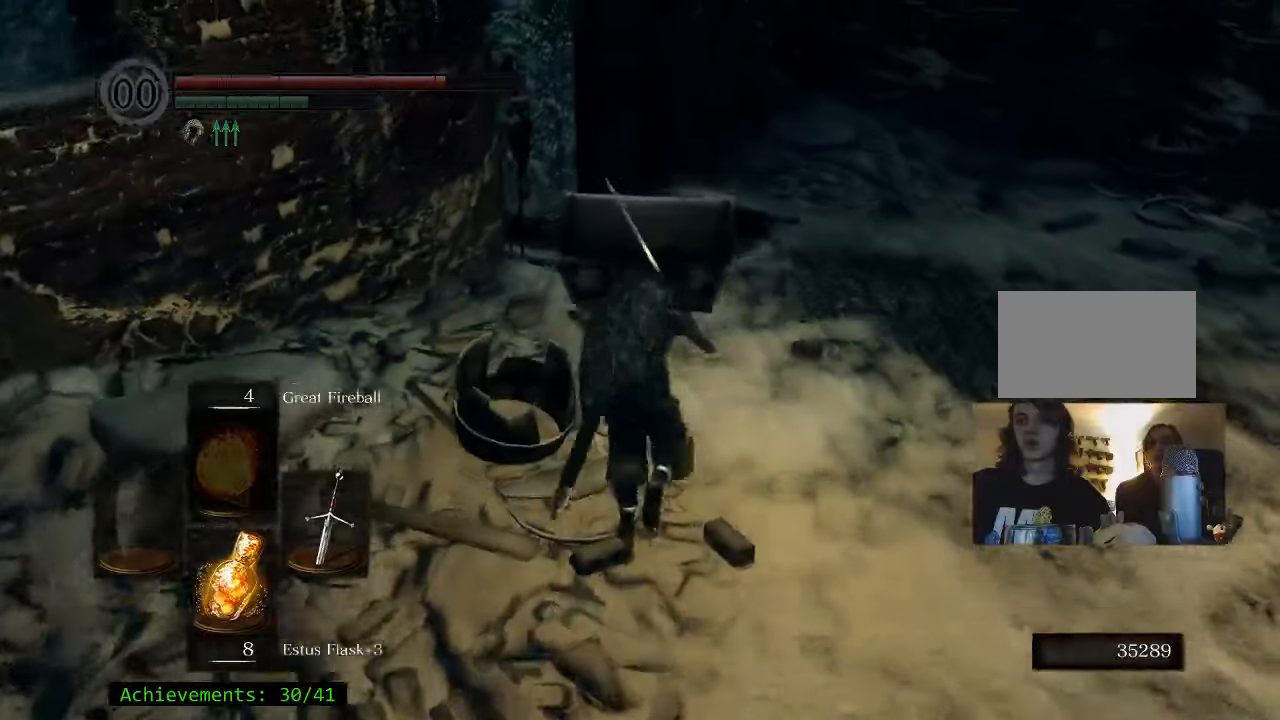
{"keys": ["space", "w"], "events": []}
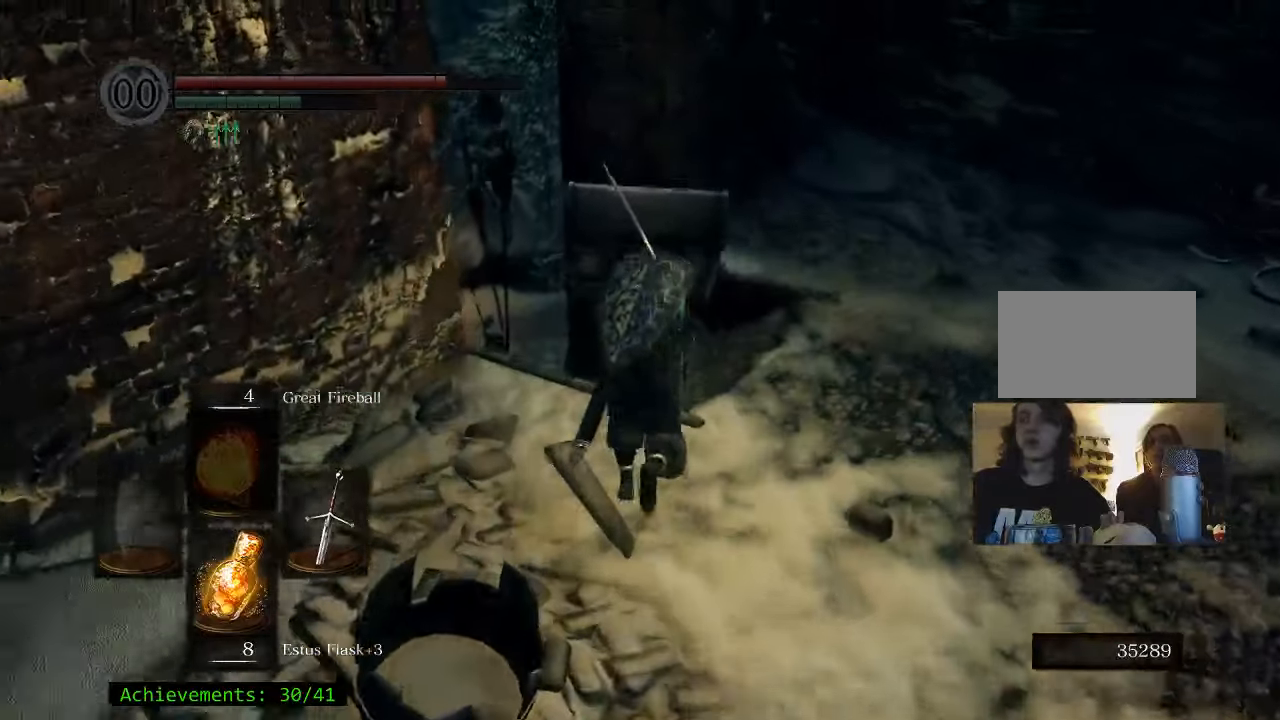
{"keys": ["space", "w"], "events": []}
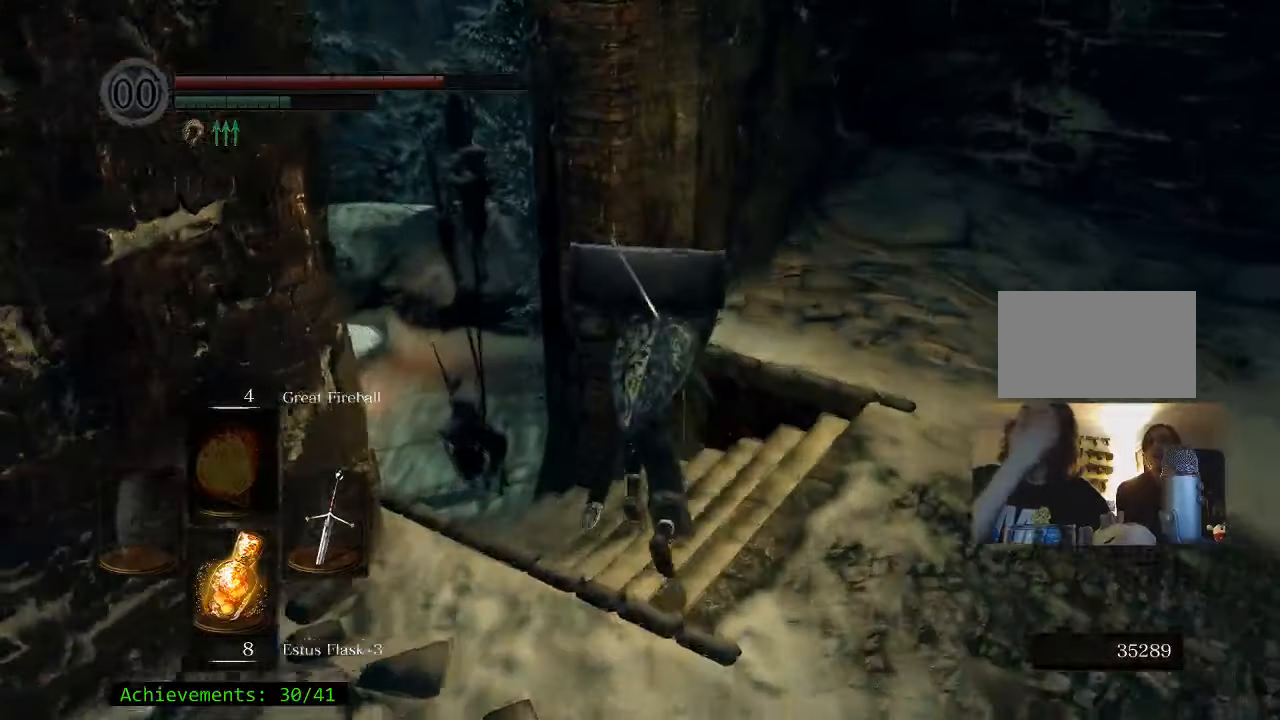
{"keys": ["a", "space", "w"], "events": [[133, "a", "down"]]}
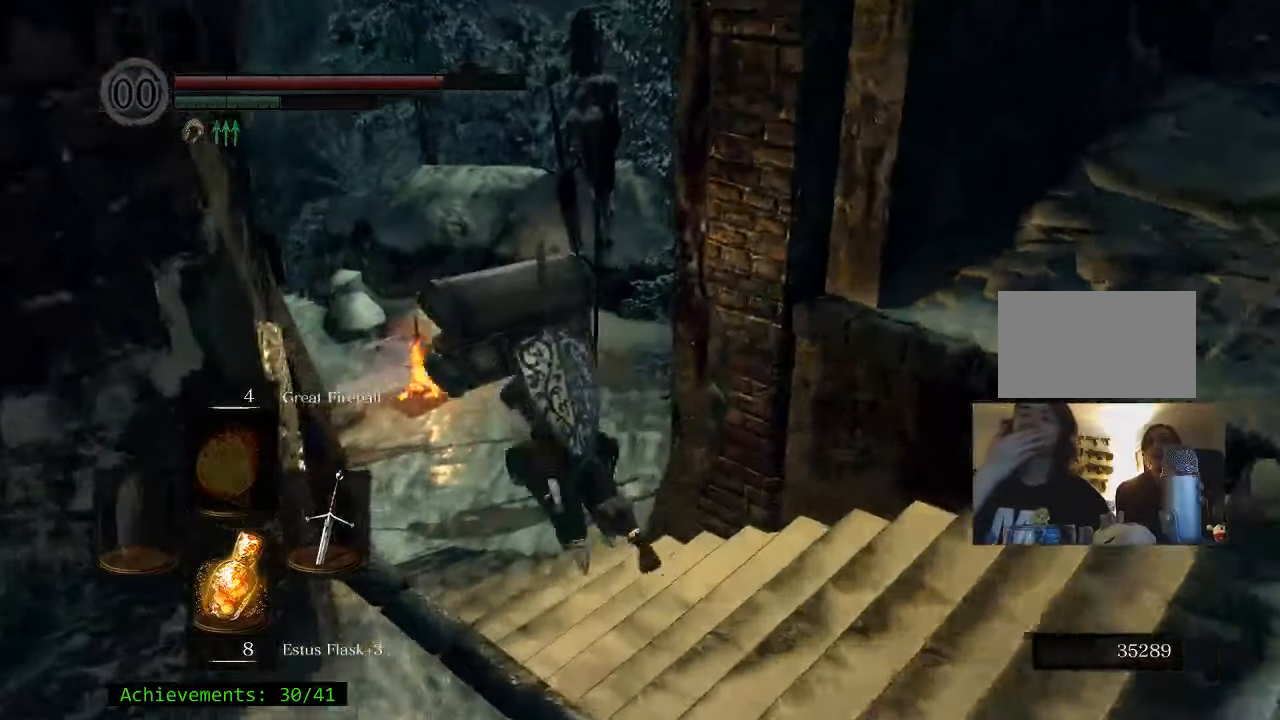
{"keys": ["space", "w"], "events": [[200, "a", "up"]]}
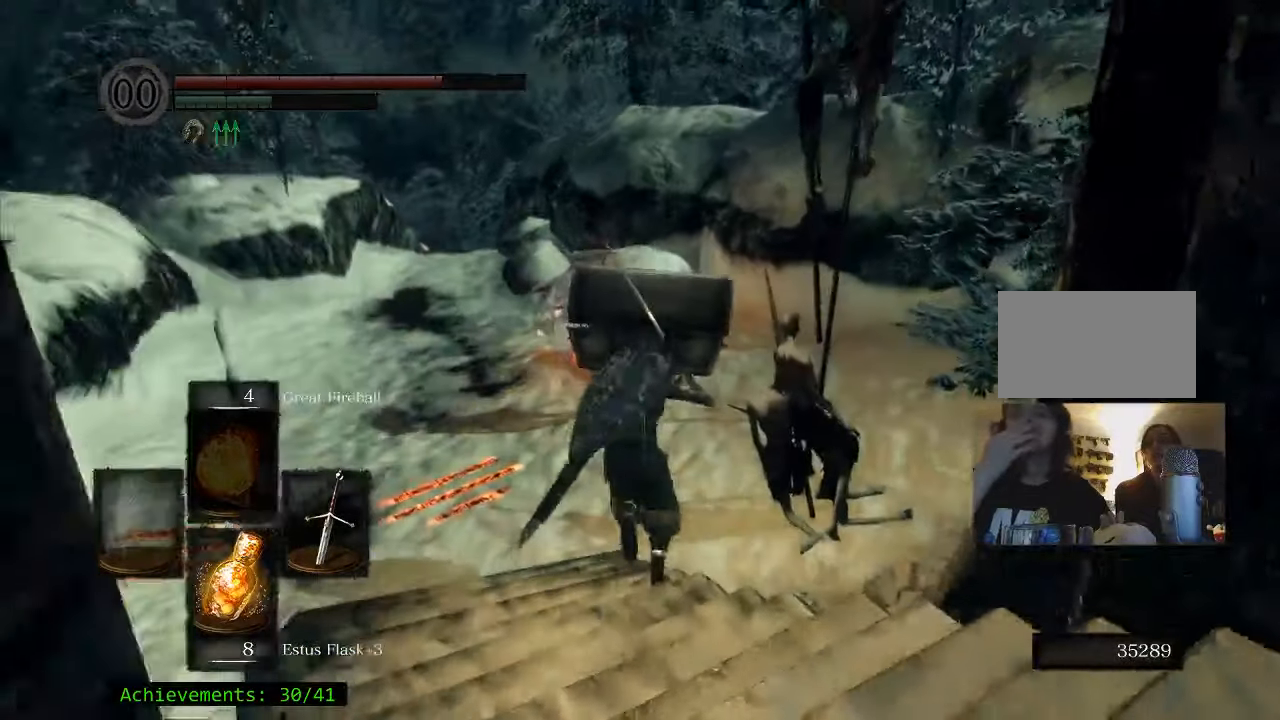
{"keys": ["a", "space", "w"], "events": [[483, "a", "down"]]}
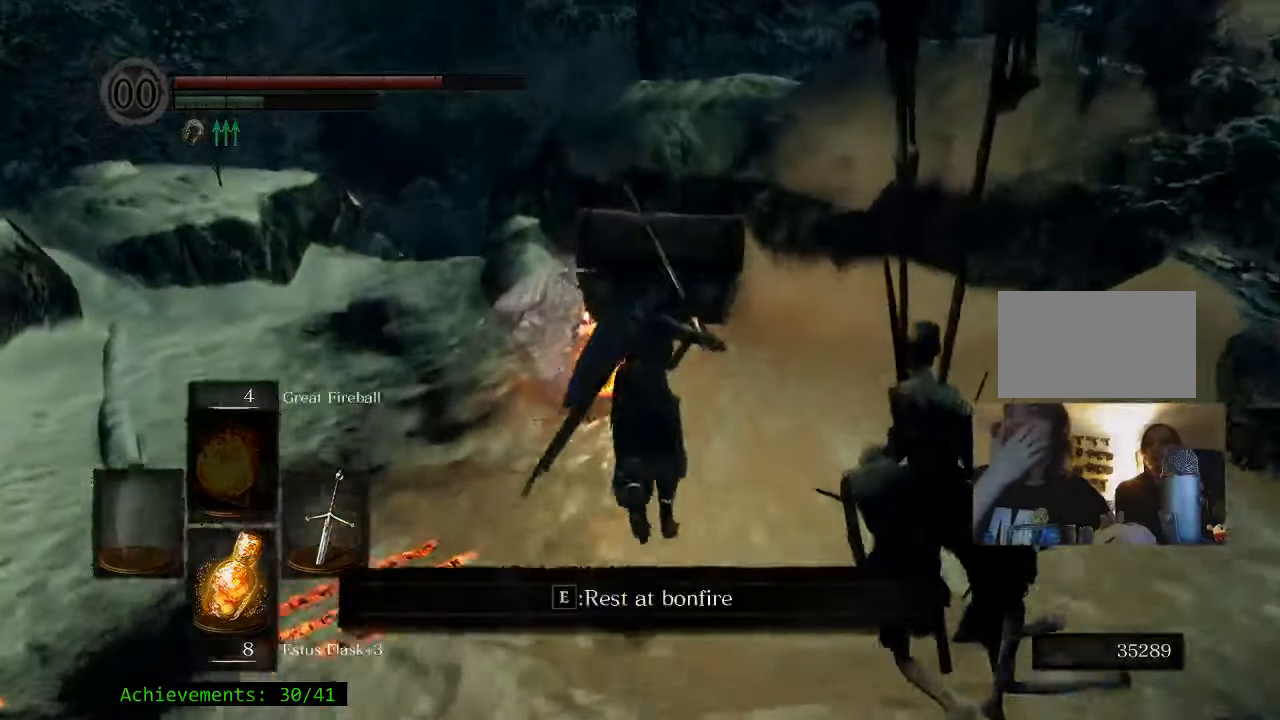
{"keys": [], "events": [[83, "a", "up"], [83, "space", "up"], [267, "e", "down"], [317, "w", "up"], [450, "e", "up"]]}
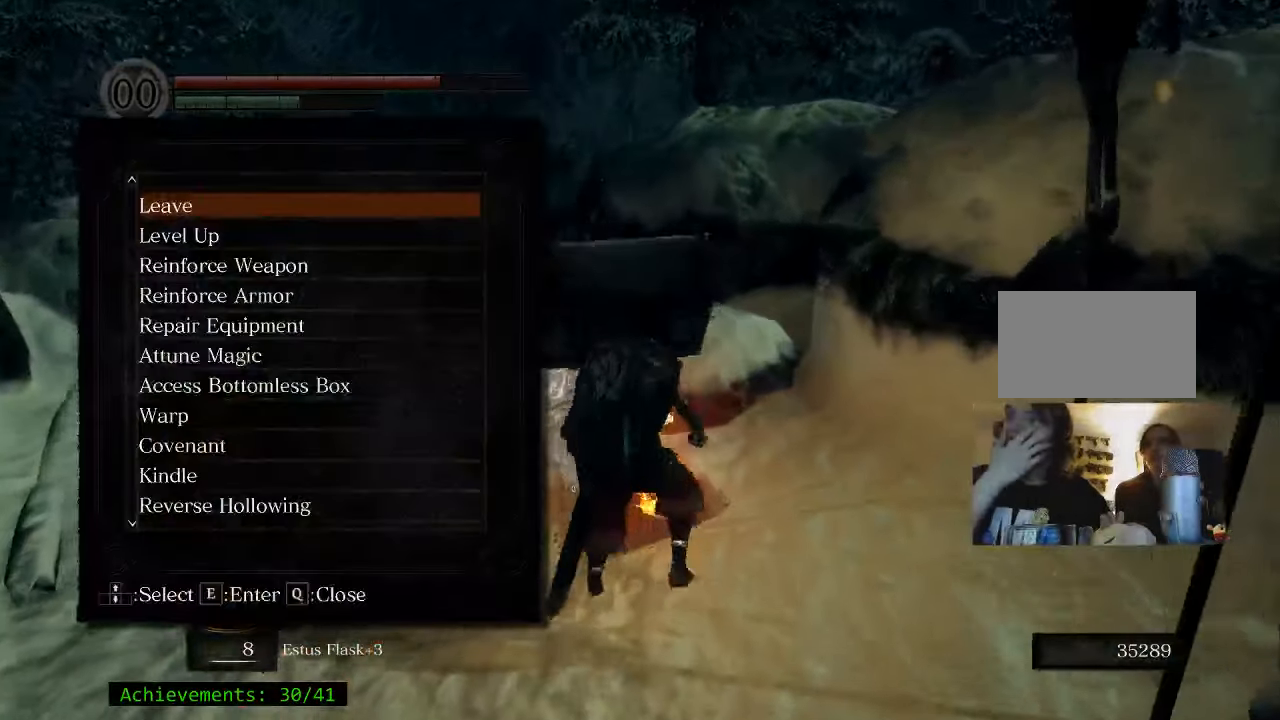
{"keys": [], "events": []}
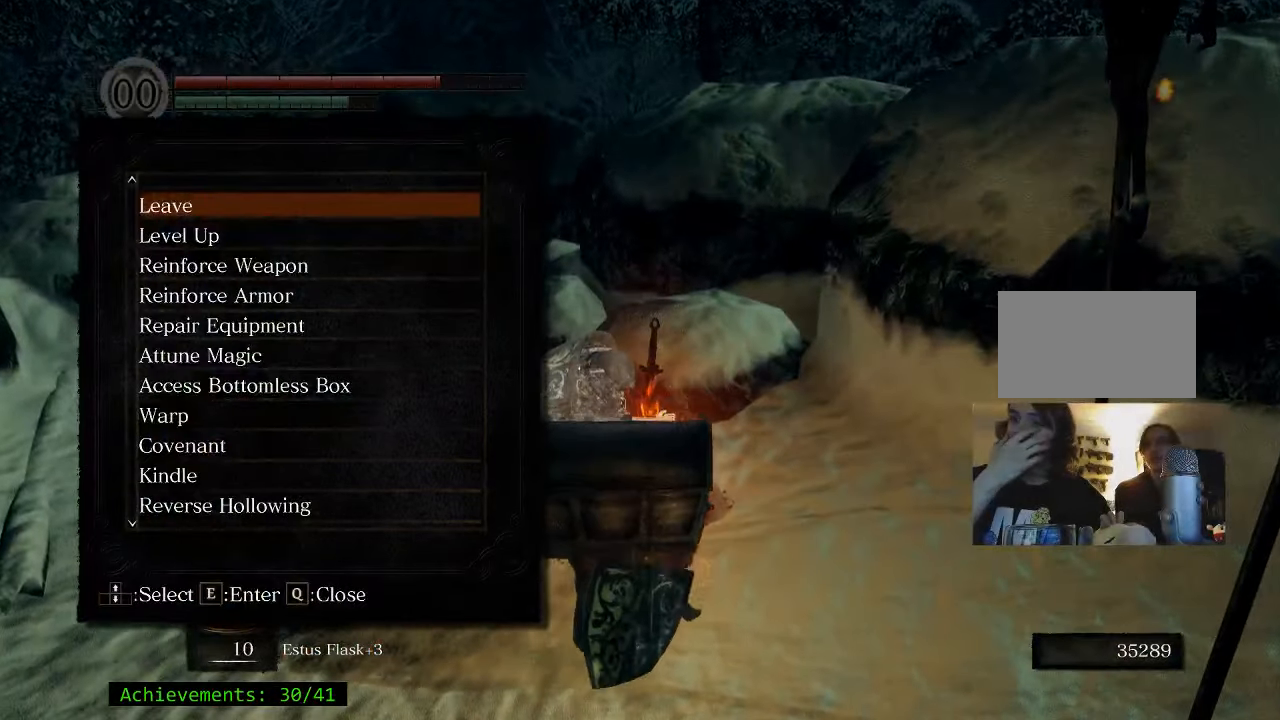
{"keys": [], "events": []}
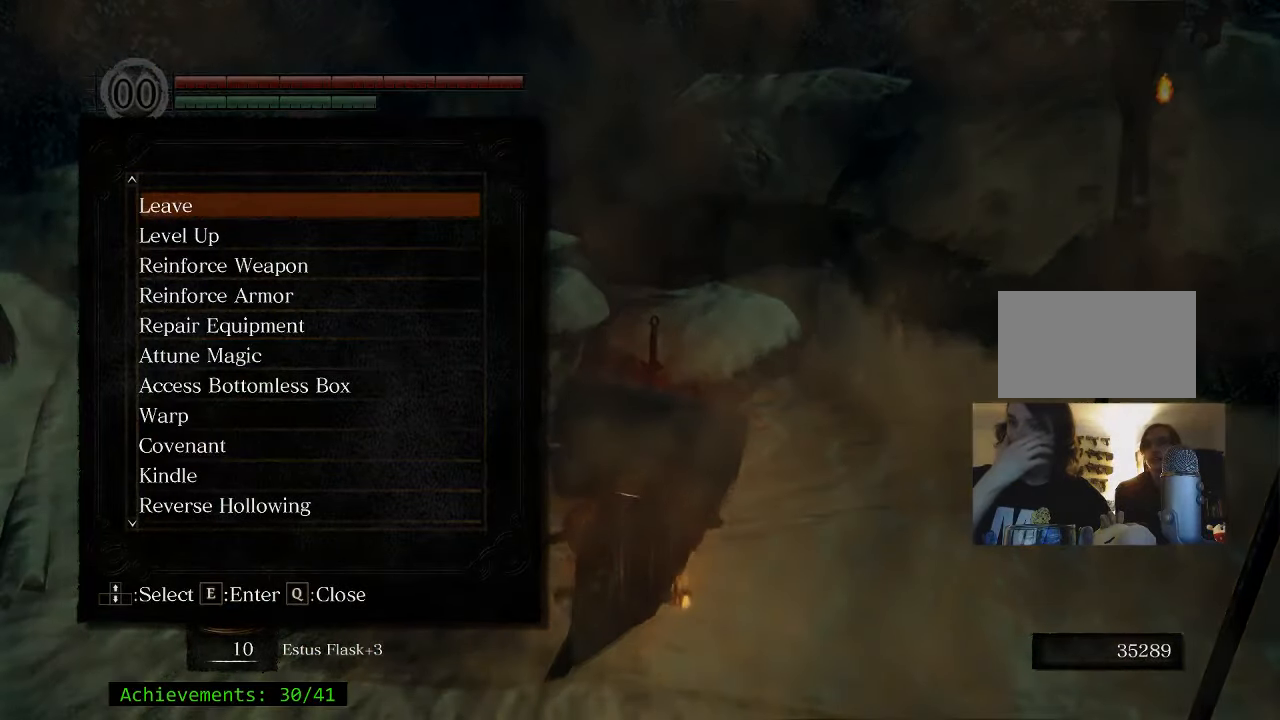
{"keys": [], "events": []}
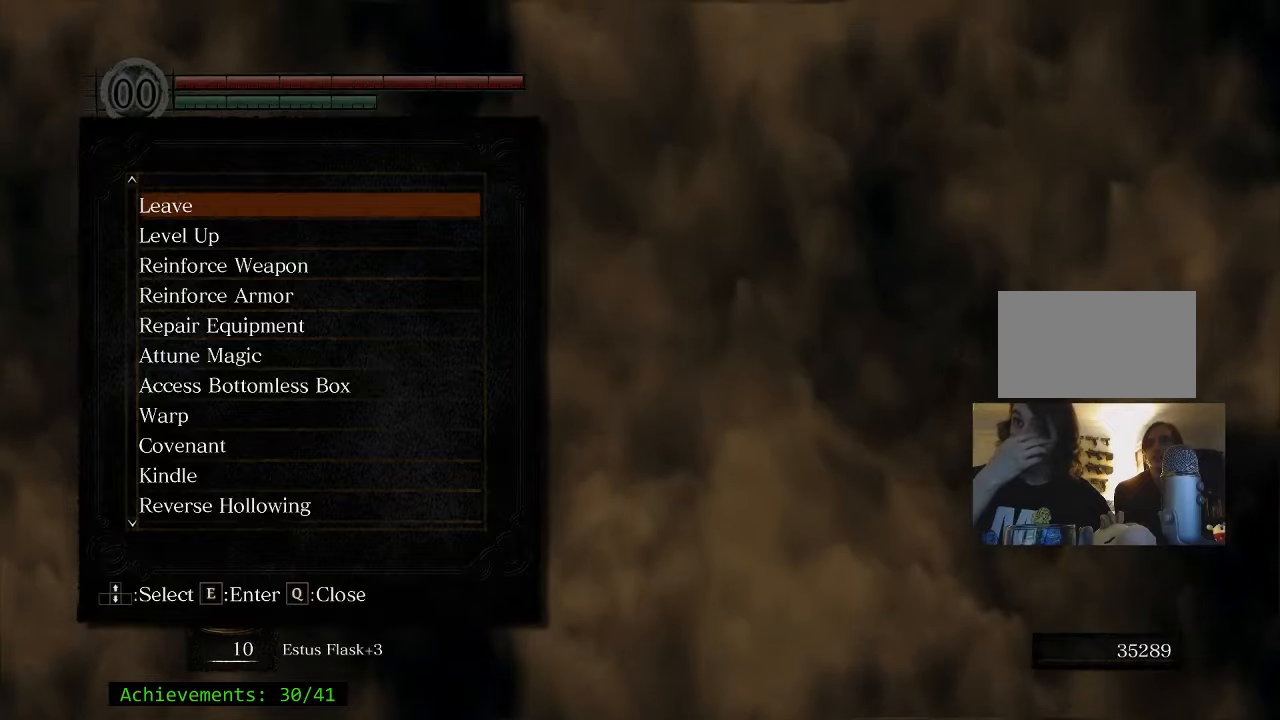
{"keys": [], "events": []}